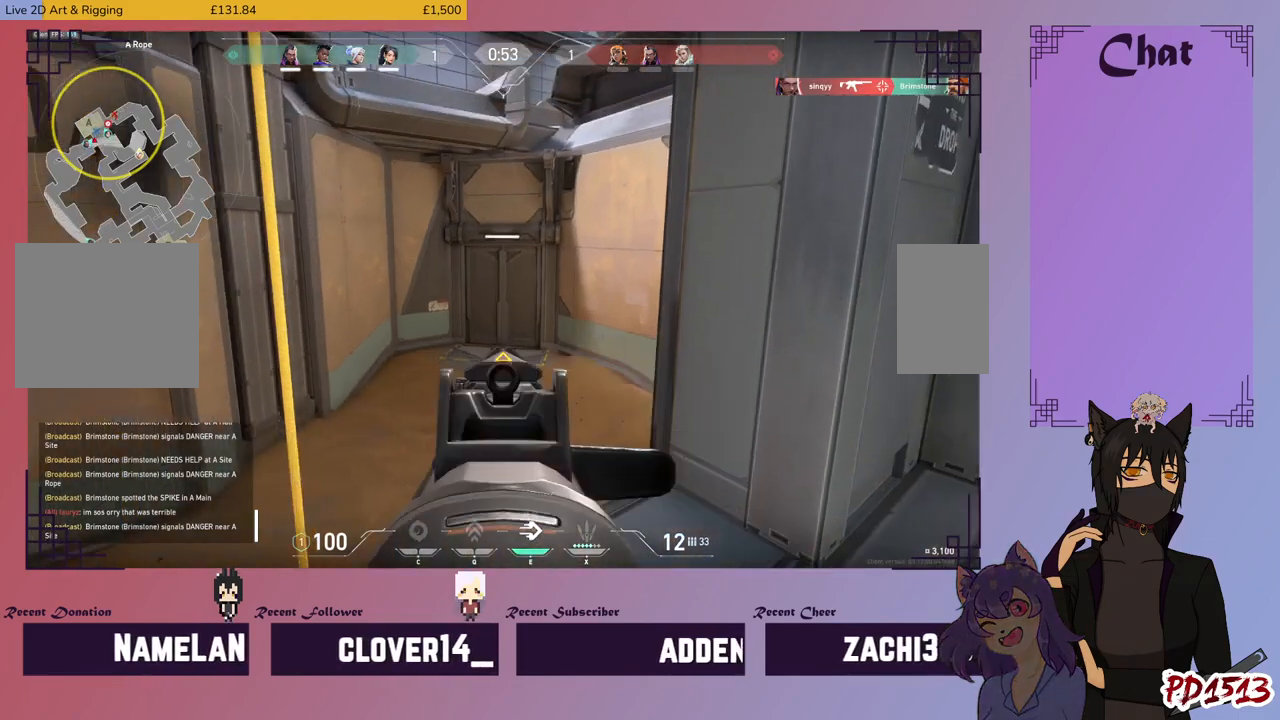
Gameplay with keyboard and mouse; each line is a JSON object with the keys and mouse buttons held at the frame after it. "events" lists presses ("down") and releases ("up") of "a", "c", "ctrl", "d", "e", "f", "q", "r", "s", "shift", "space", "tab", "v", "w", "x", "z", "mouse_left", "mouse_wheel", "mouse_right", "mouse_mb4" and "mouse_mb5" between this image and that frame as [ms after this image, input, new state], when the widget could be followed in between. "mouse_left", "mouse_wheel", "mouse_right", "mouse_mb4", "mouse_mb5" = the "left", "wheel", "right", "mb4", "mb5" buttons of the "mouse" list. No other keys are recorded. "wheel" means that the mouse wheel is clicked or scrolled. Mouse movement is not recorded.
{"keys": [], "mouse": []}
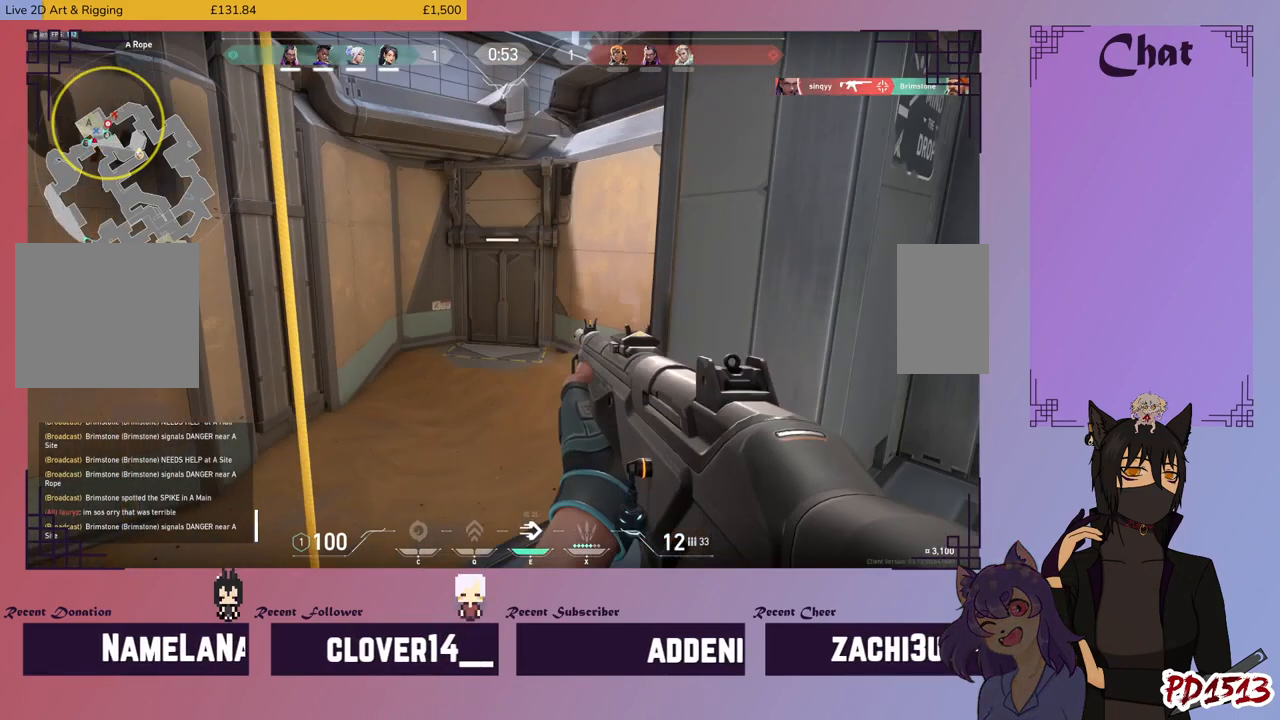
{"keys": ["w"], "mouse": [], "events": [[400, "w", "down"]]}
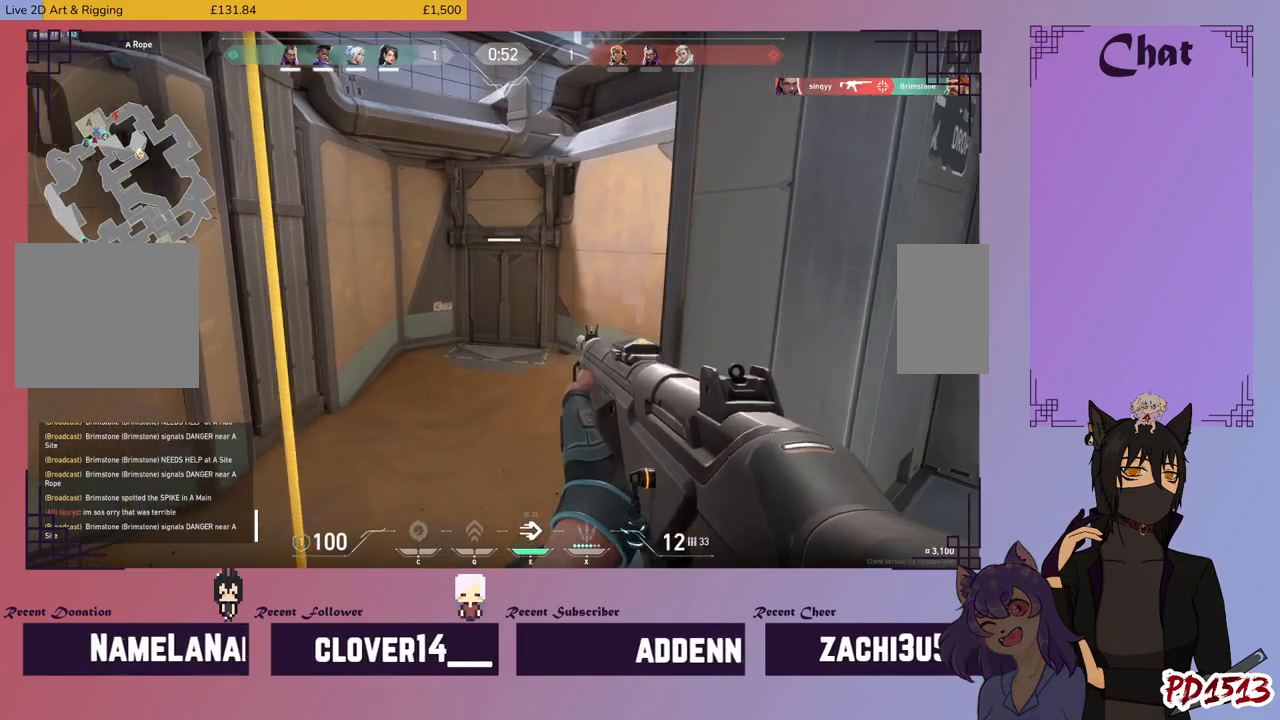
{"keys": ["shift", "w"], "mouse": [], "events": [[234, "a", "down"], [267, "a", "up"], [300, "shift", "down"]]}
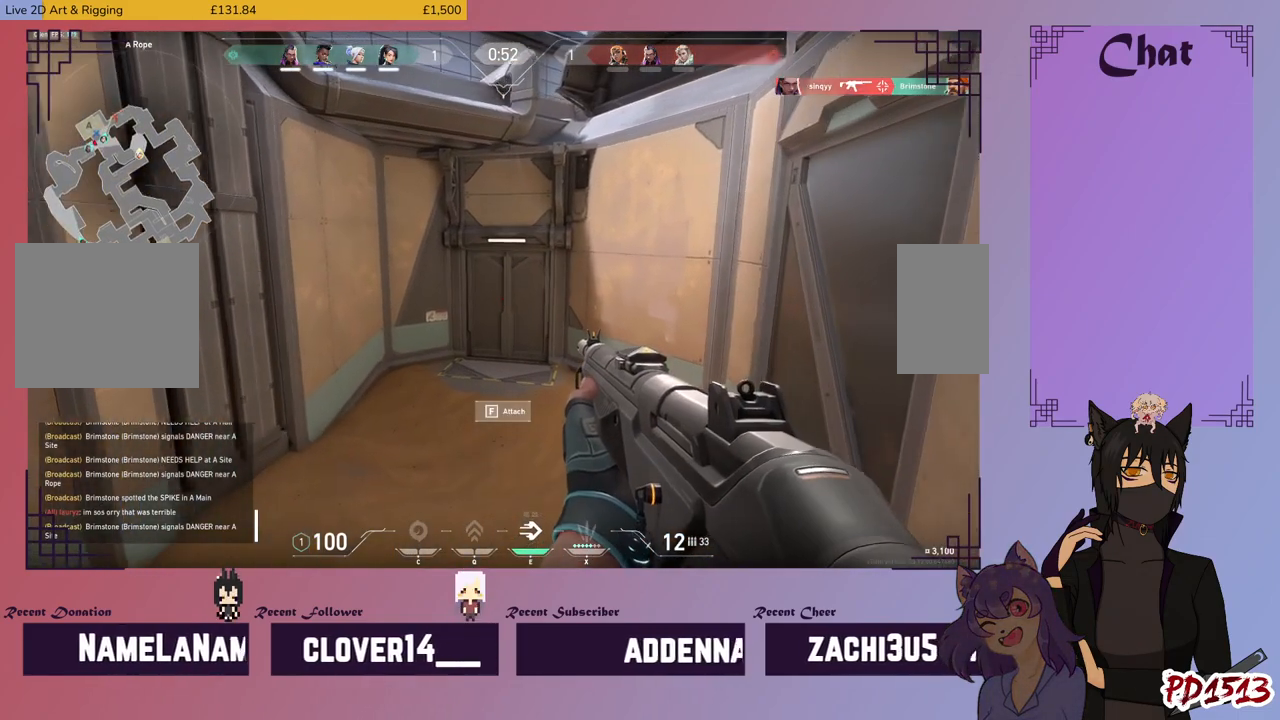
{"keys": ["shift", "w"], "mouse": [], "events": []}
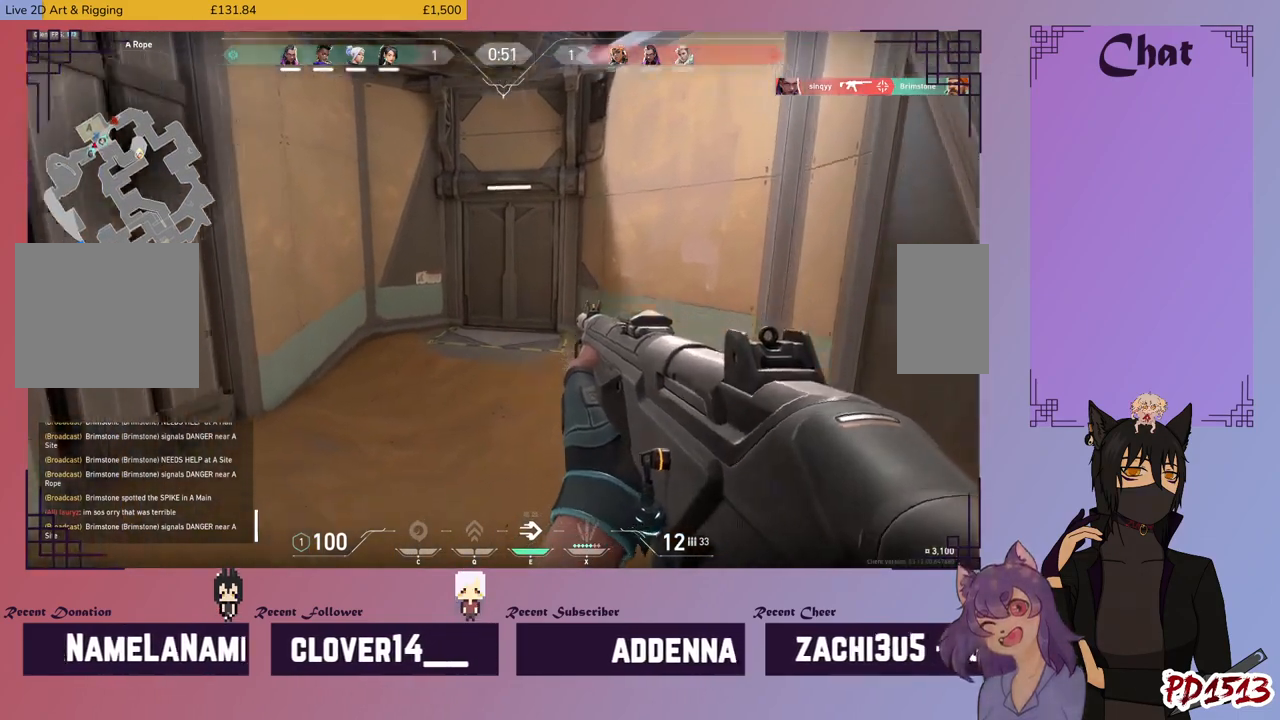
{"keys": ["d", "shift", "w"], "mouse": [], "events": [[334, "d", "down"]]}
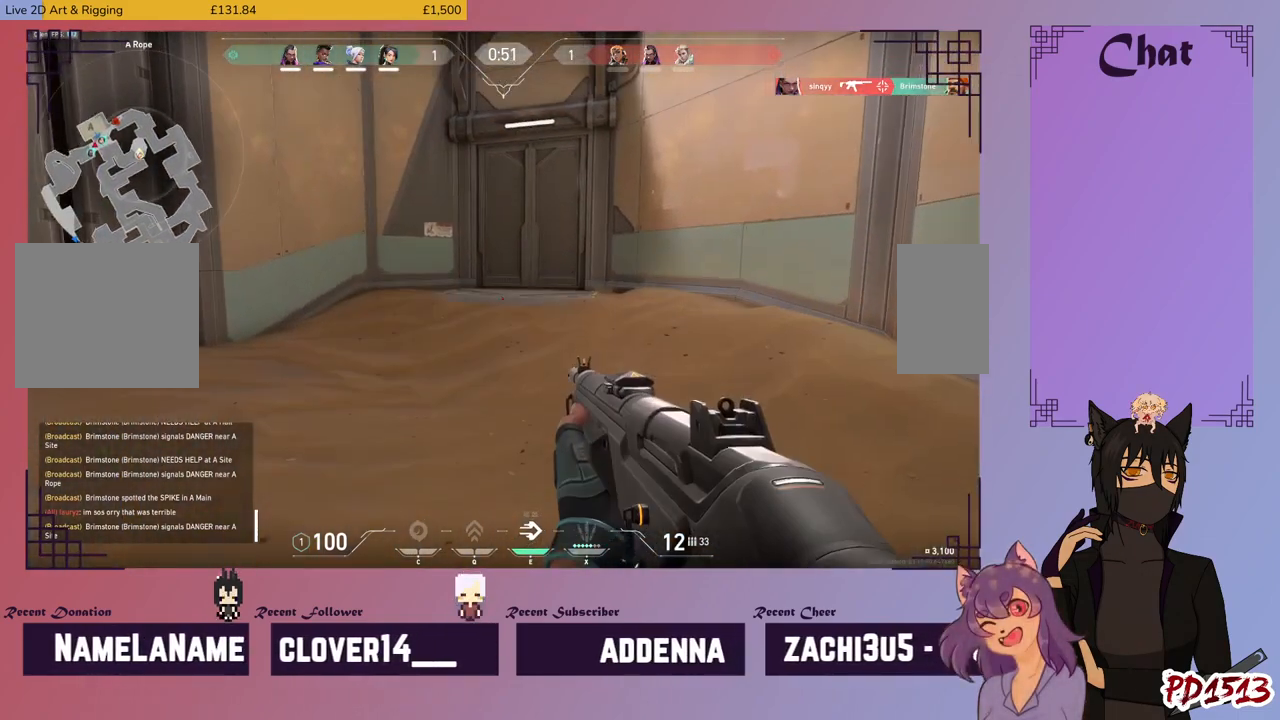
{"keys": ["d", "shift", "w"], "mouse": [], "events": []}
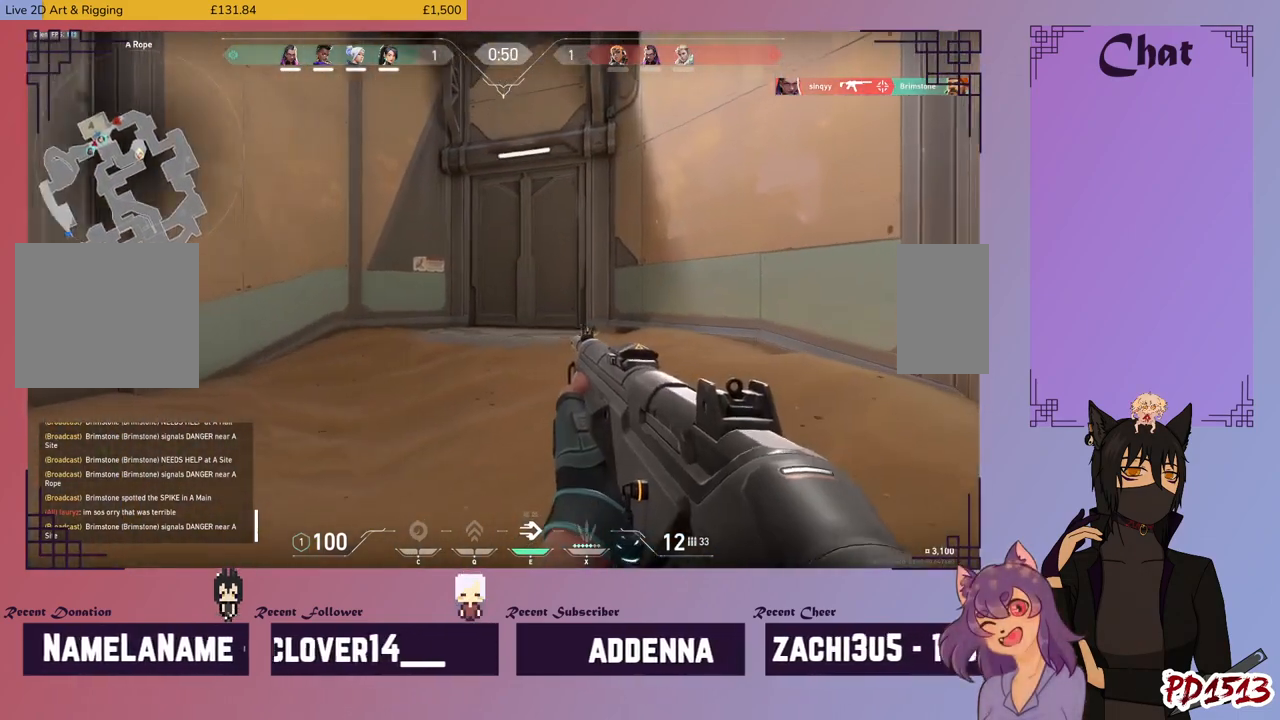
{"keys": ["d", "shift", "w"], "mouse": [], "events": []}
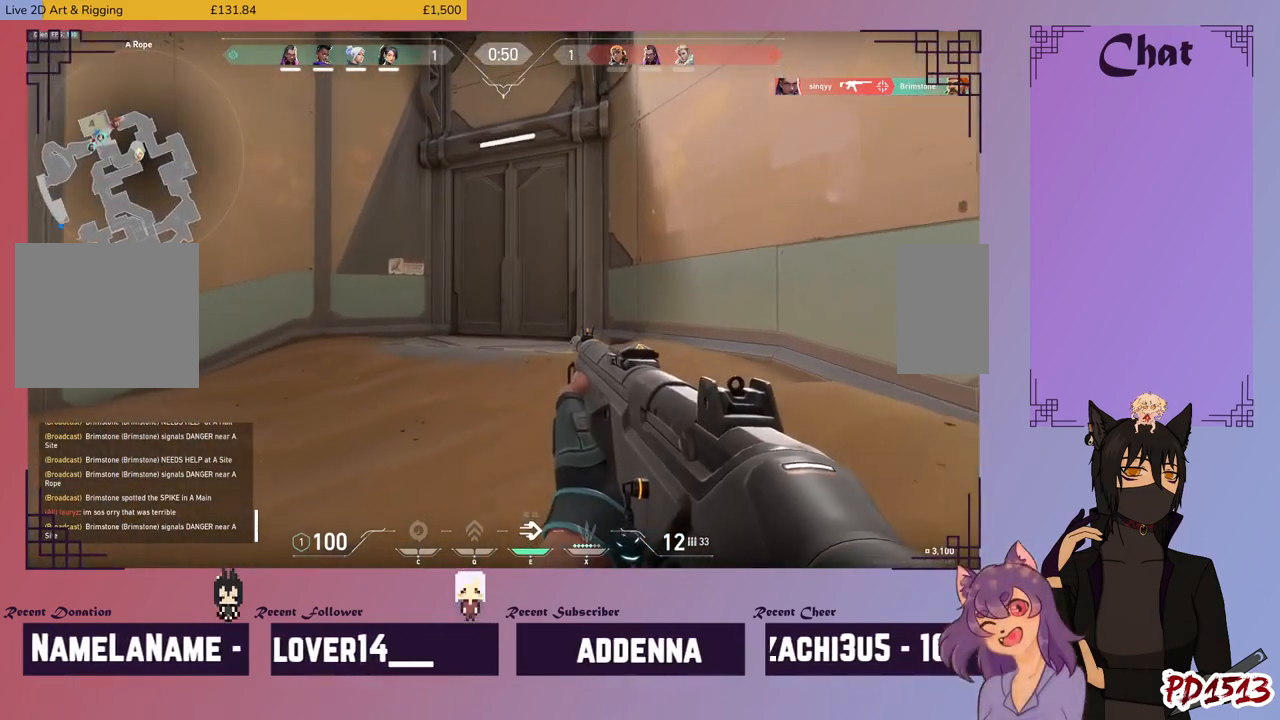
{"keys": ["d", "shift"], "mouse": [], "events": [[167, "w", "up"]]}
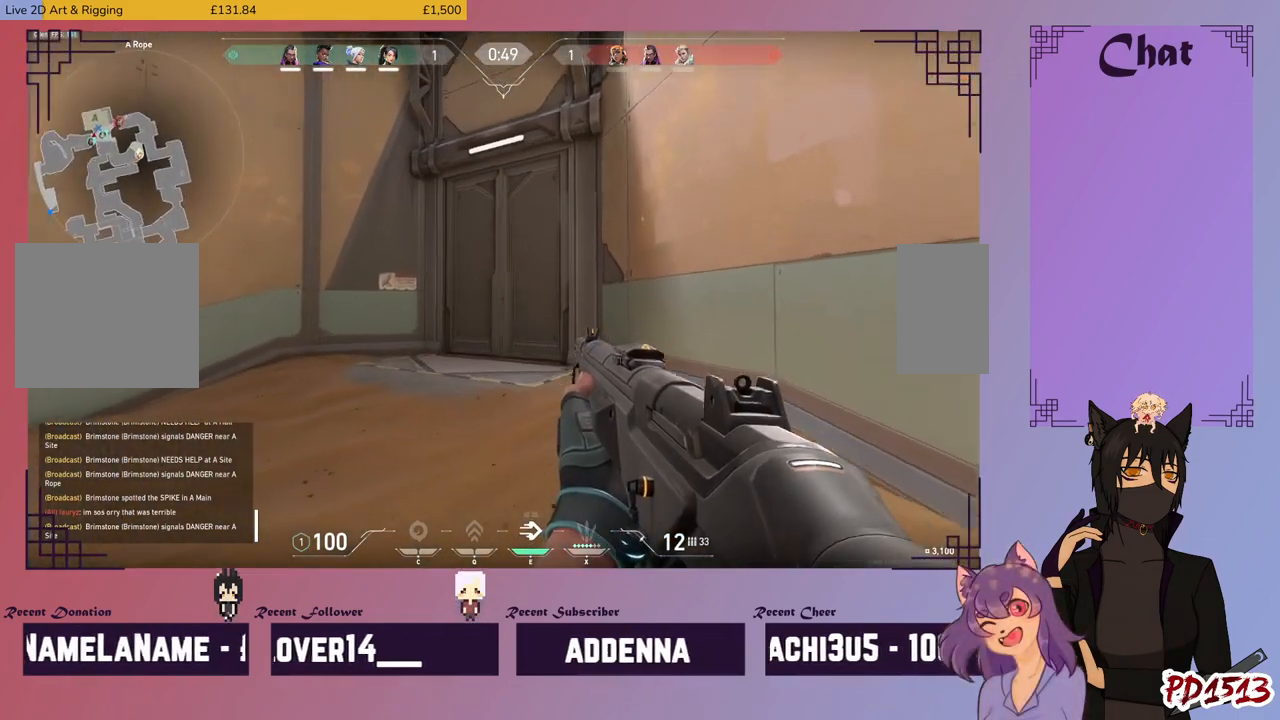
{"keys": ["d", "shift"], "mouse": [], "events": [[67, "w", "down"], [267, "w", "up"]]}
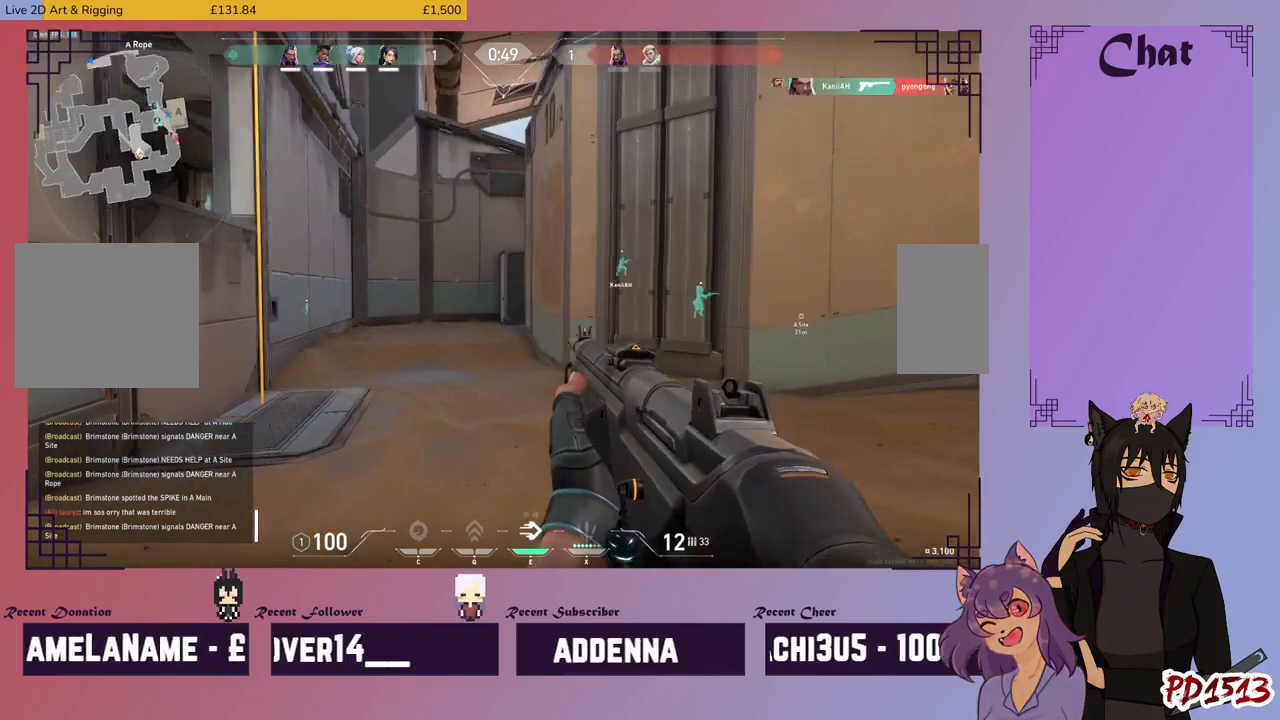
{"keys": ["a", "shift", "w"], "mouse": [], "events": [[67, "d", "up"], [234, "a", "down"], [334, "w", "down"]]}
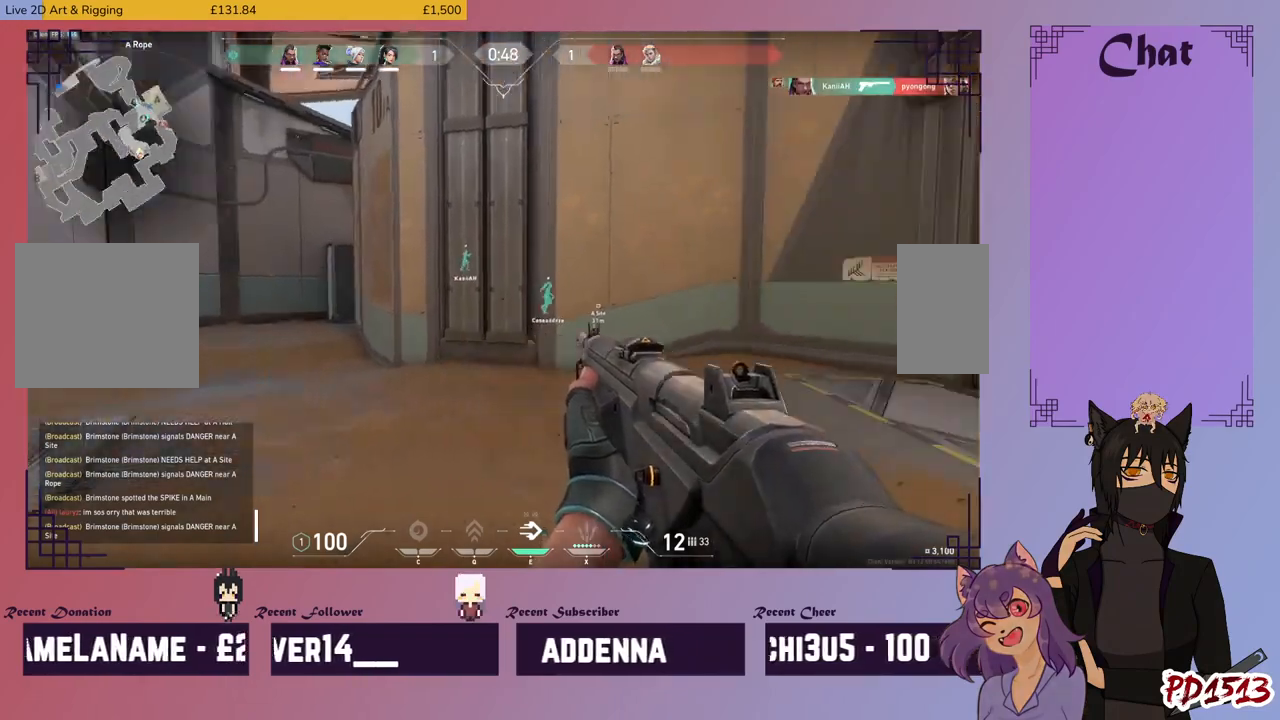
{"keys": ["shift"], "mouse": [], "events": [[34, "a", "up"], [500, "w", "up"]]}
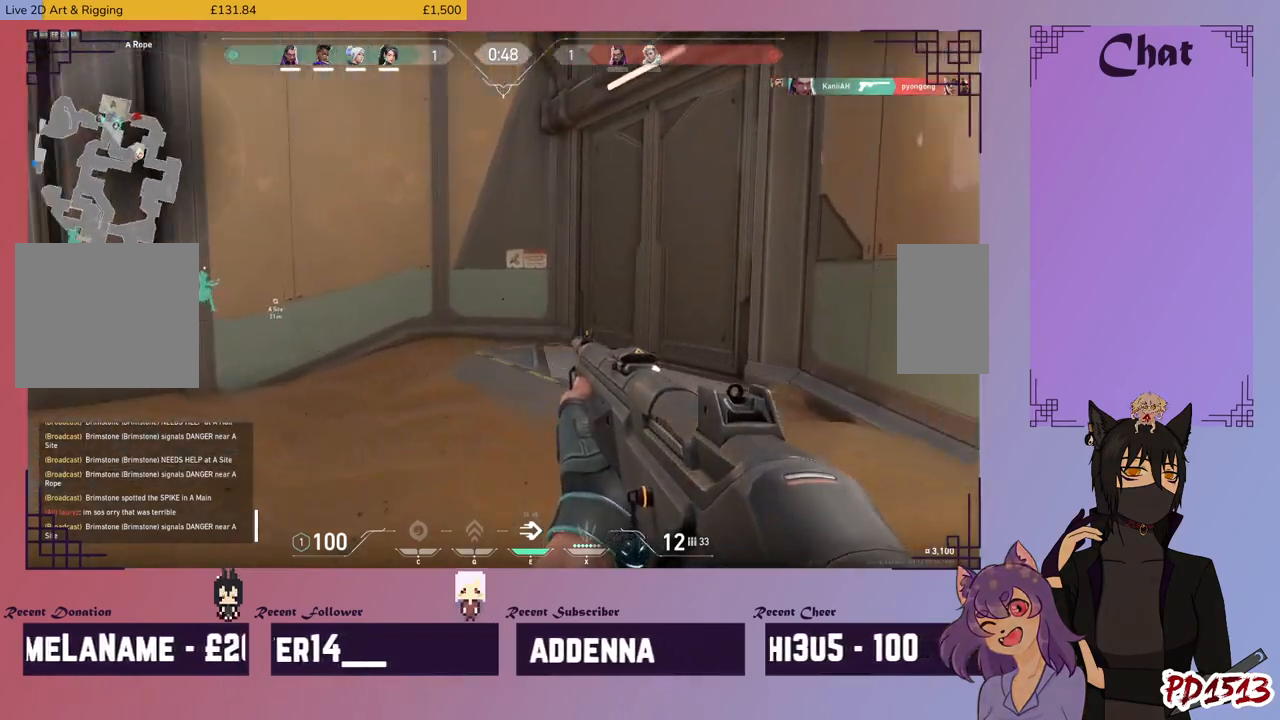
{"keys": ["w"], "mouse": [], "events": [[134, "shift", "up"], [300, "w", "down"]]}
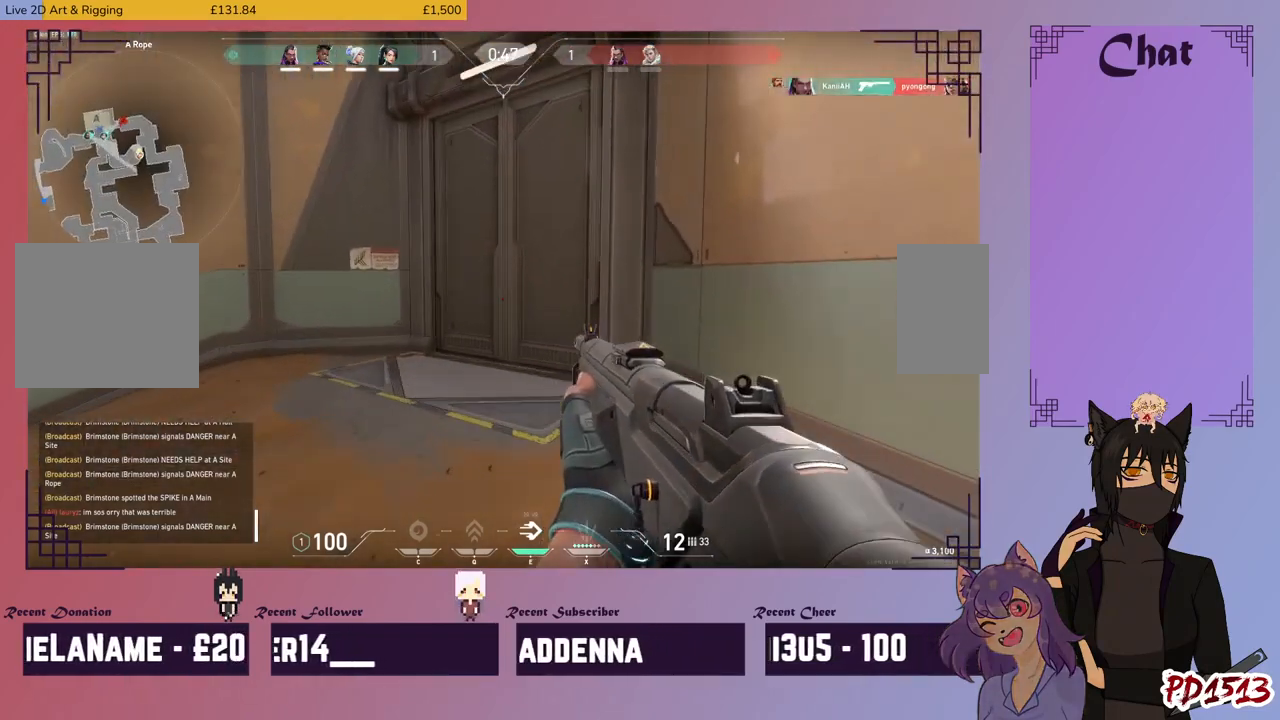
{"keys": ["w"], "mouse": [], "events": [[167, "a", "down"], [200, "w", "up"], [267, "w", "down"], [500, "a", "up"]]}
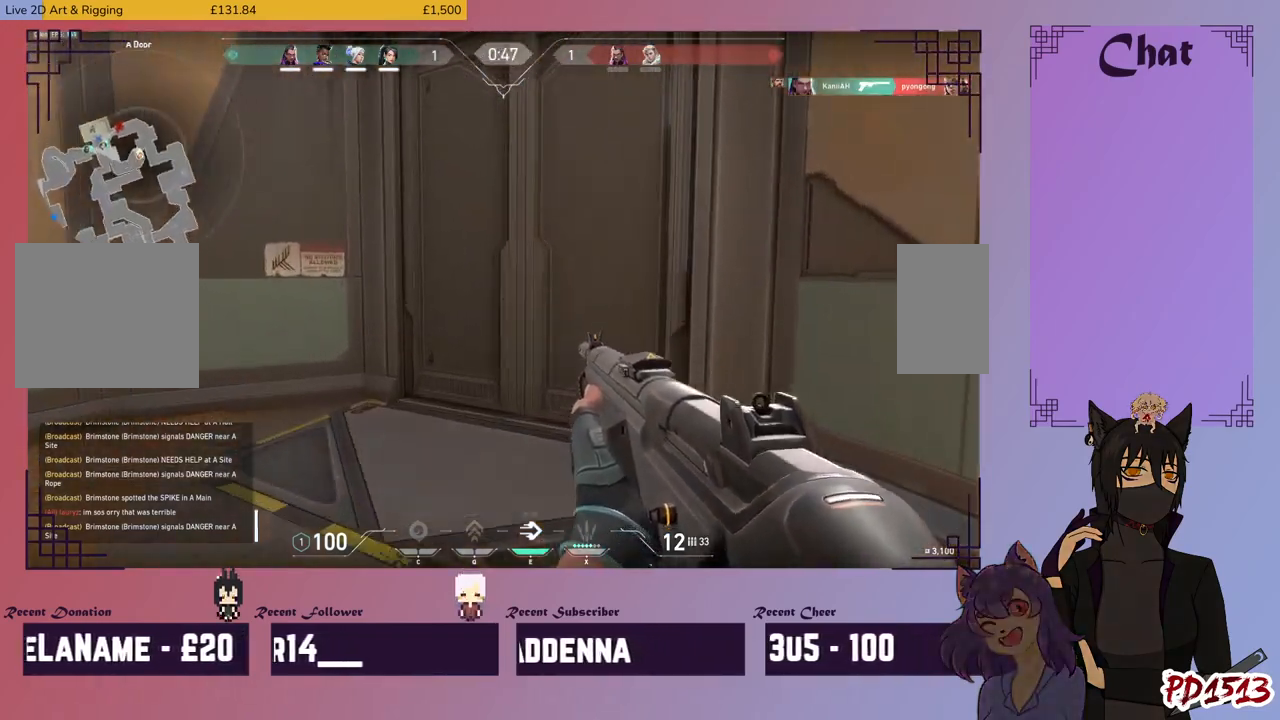
{"keys": ["w"], "mouse": [], "events": []}
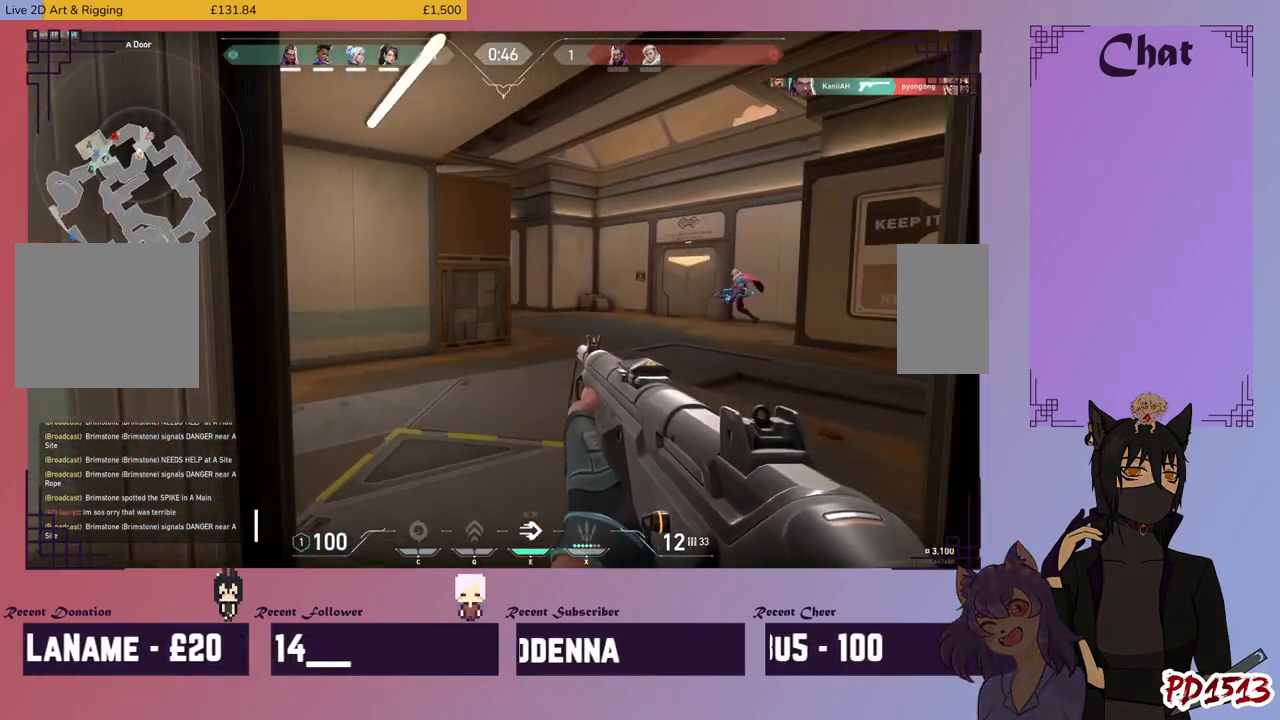
{"keys": ["w"], "mouse": [], "events": [[400, "mouse_left", "down"], [500, "mouse_left", "up"]]}
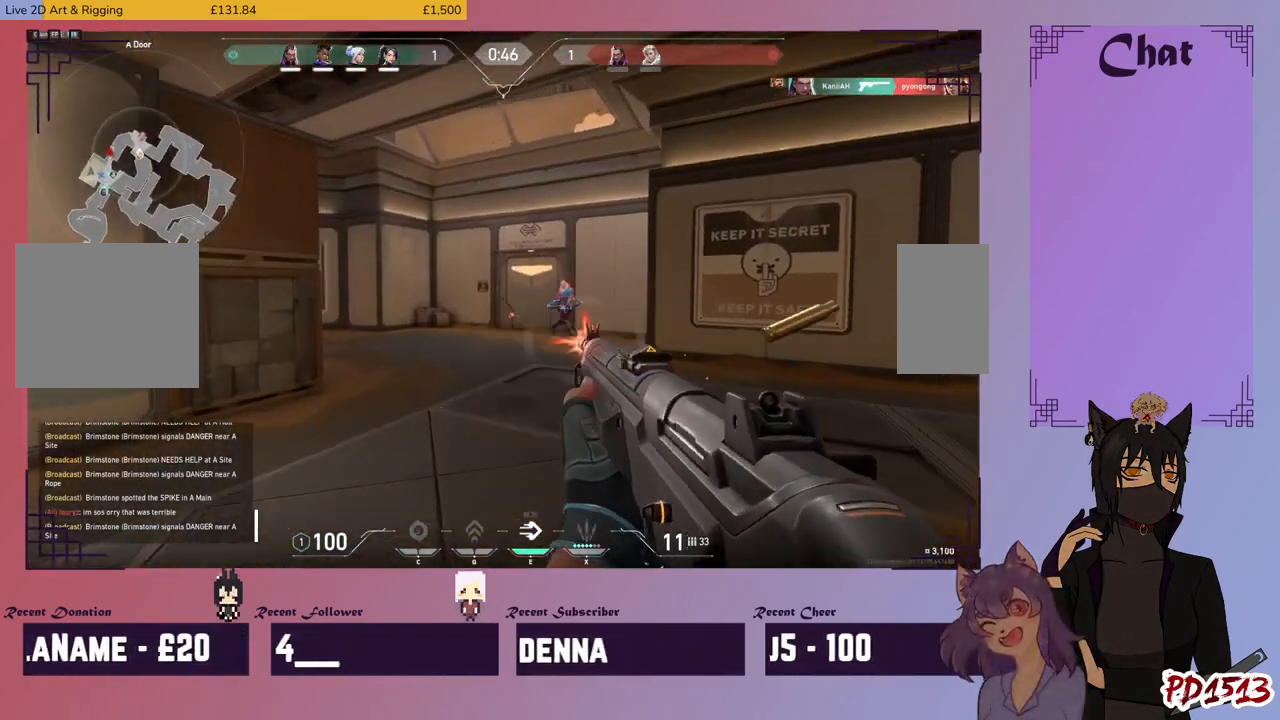
{"keys": ["a"], "mouse": ["left"], "events": [[67, "mouse_left", "down"], [167, "a", "down"], [167, "mouse_left", "up"], [167, "w", "up"], [200, "mouse_left", "down"], [300, "mouse_left", "up"], [367, "mouse_left", "down"], [434, "mouse_left", "up"], [500, "mouse_left", "down"]]}
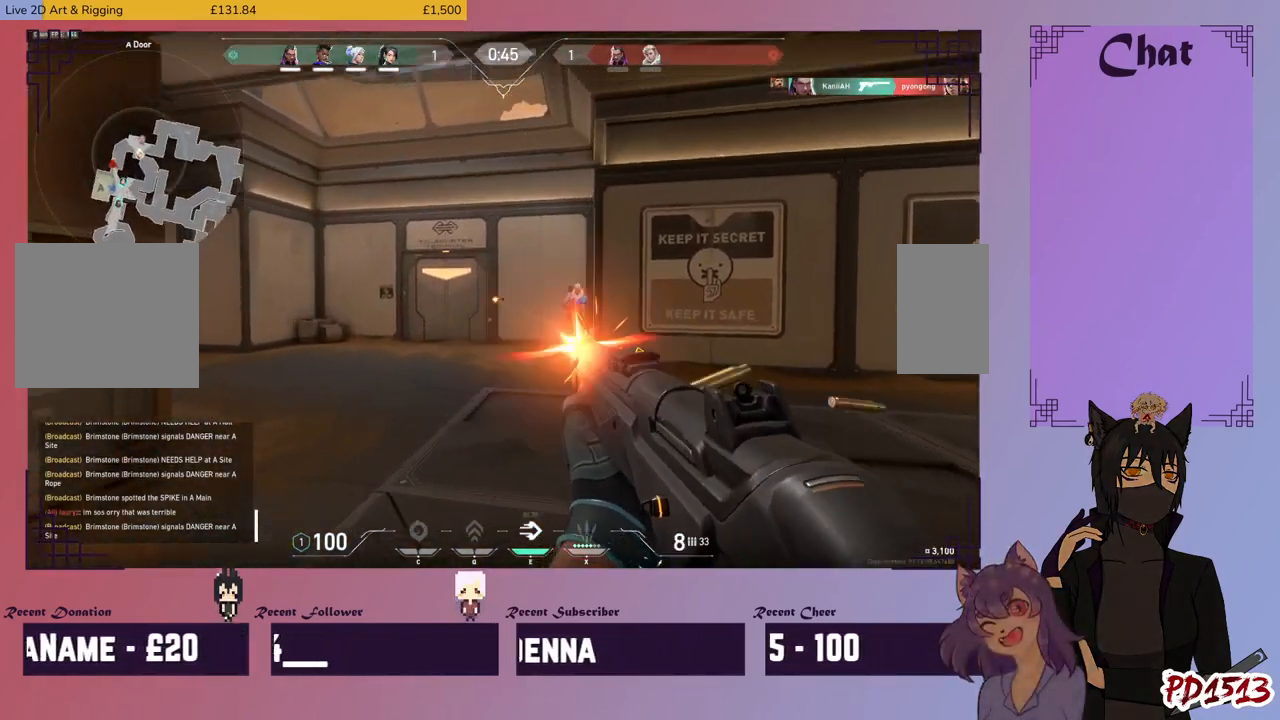
{"keys": ["a"], "mouse": ["left"], "events": [[100, "mouse_left", "up"], [134, "a", "up"], [134, "d", "down"], [134, "mouse_left", "down"], [234, "mouse_left", "up"], [267, "mouse_left", "down"], [367, "mouse_left", "up"], [400, "d", "up"], [434, "mouse_left", "down"], [500, "a", "down"]]}
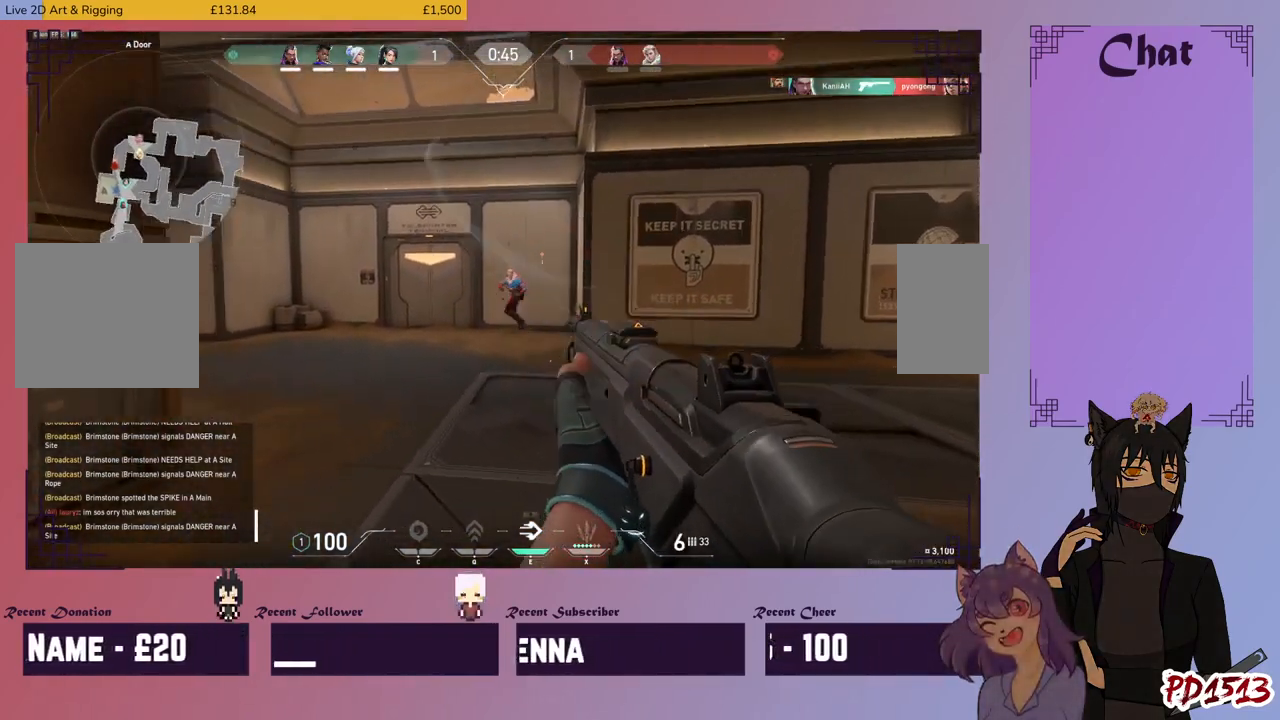
{"keys": [], "mouse": ["right"], "events": [[34, "mouse_left", "up"], [67, "a", "up"], [67, "mouse_left", "down"], [167, "mouse_left", "up"], [200, "mouse_left", "down"], [300, "mouse_left", "up"], [334, "mouse_left", "down"], [434, "mouse_left", "up"], [467, "mouse_right", "down"]]}
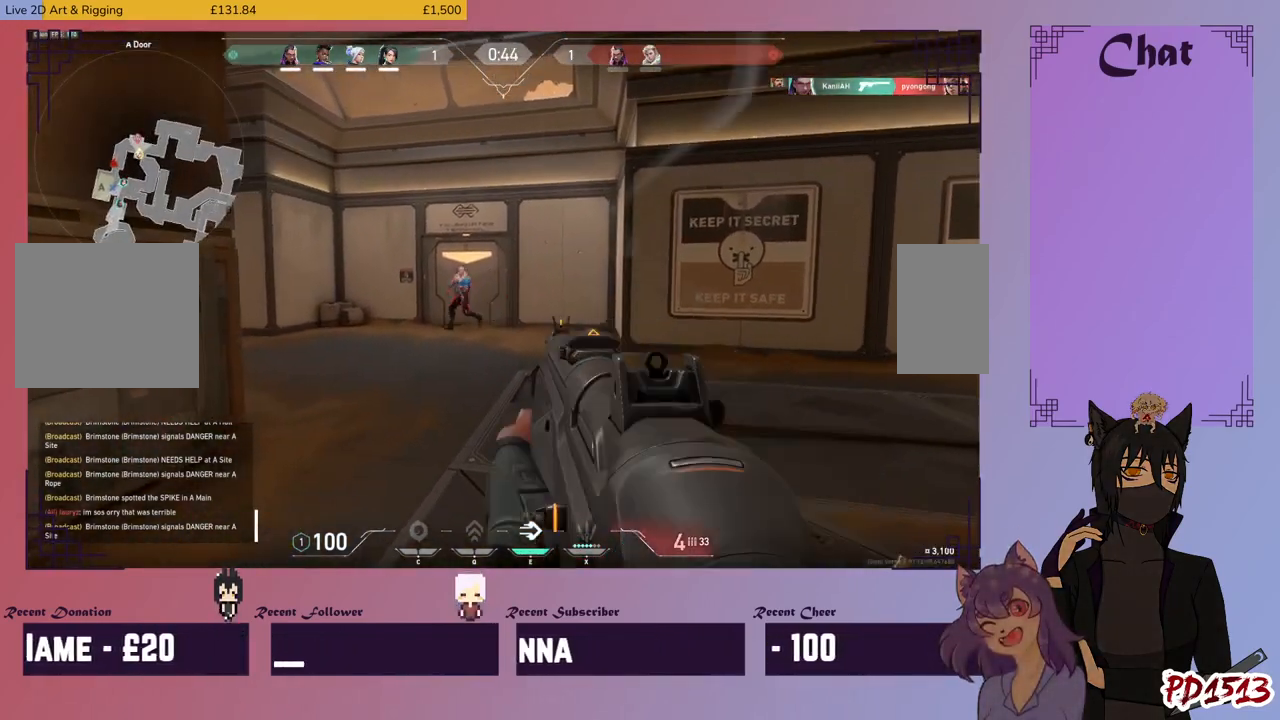
{"keys": ["d"], "mouse": ["left"], "events": [[100, "mouse_right", "up"], [134, "mouse_left", "down"], [167, "d", "down"], [267, "mouse_left", "up"], [300, "d", "up"], [300, "mouse_left", "down"], [400, "d", "down"]]}
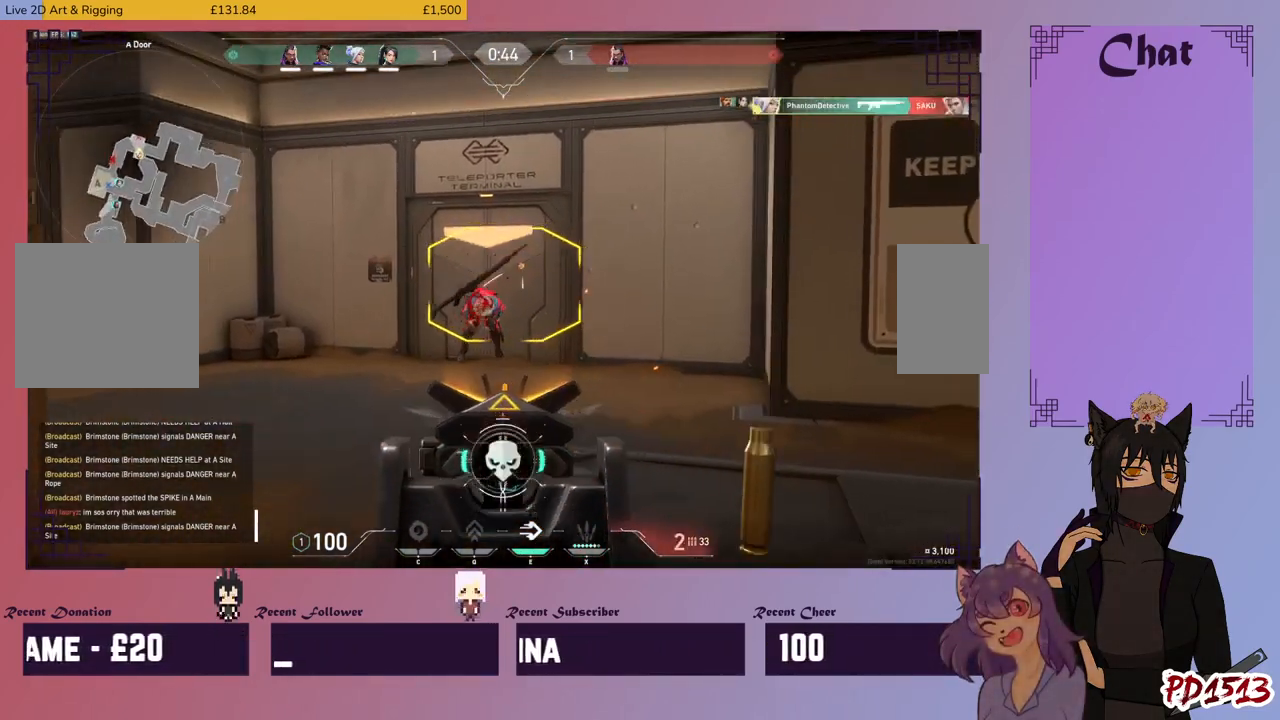
{"keys": ["a", "r"], "mouse": [], "events": [[34, "d", "up"], [34, "mouse_left", "up"], [134, "mouse_right", "down"], [167, "a", "down"], [267, "mouse_right", "up"], [467, "r", "down"]]}
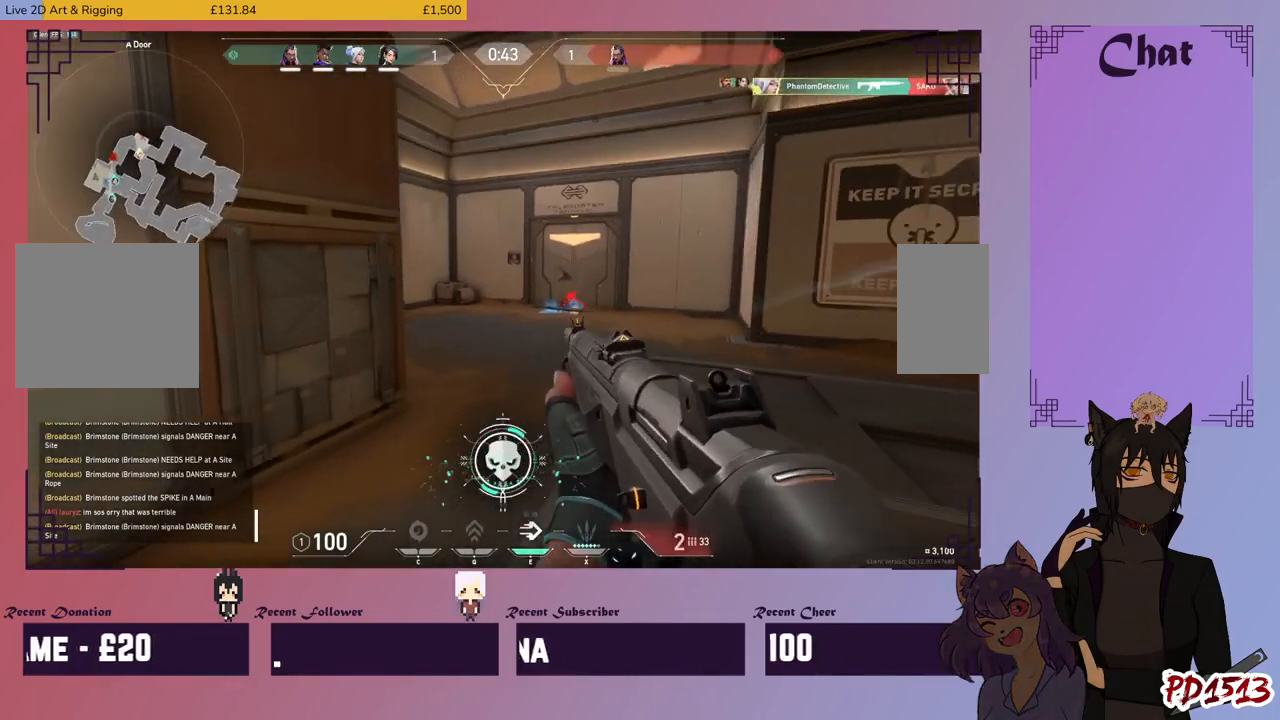
{"keys": [], "mouse": [], "events": [[34, "r", "up"], [400, "a", "up"]]}
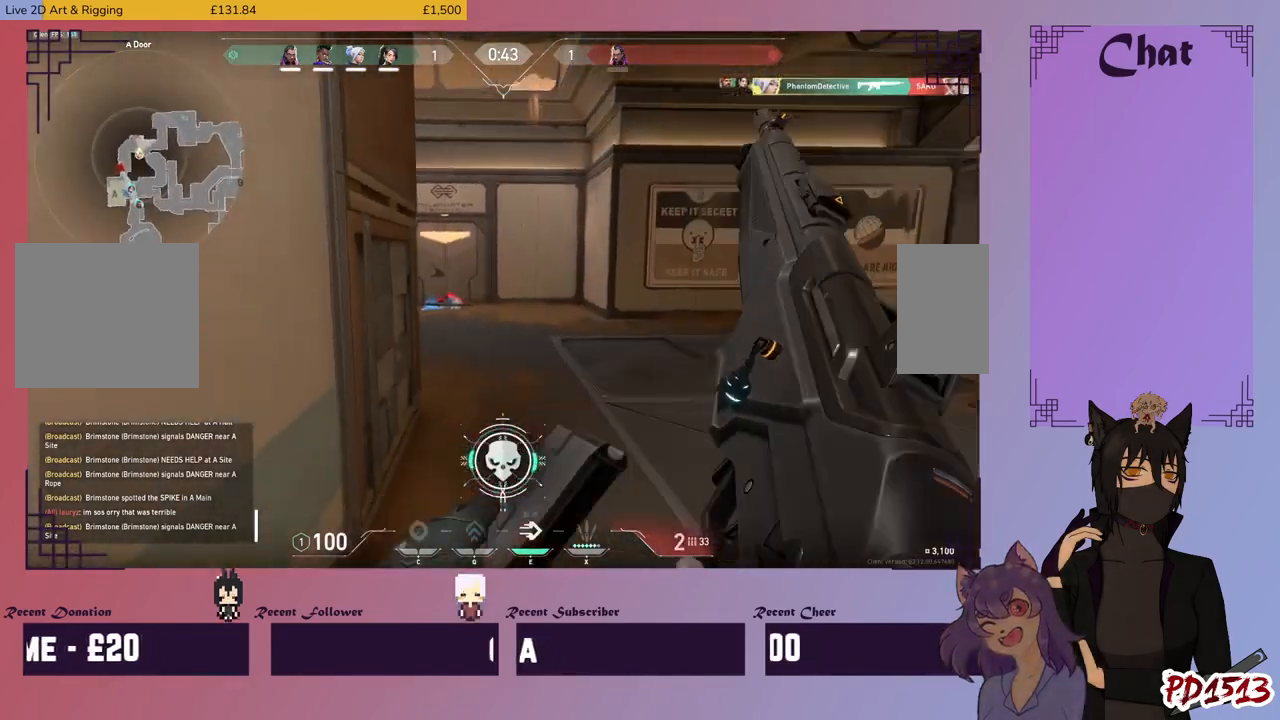
{"keys": [], "mouse": [], "events": []}
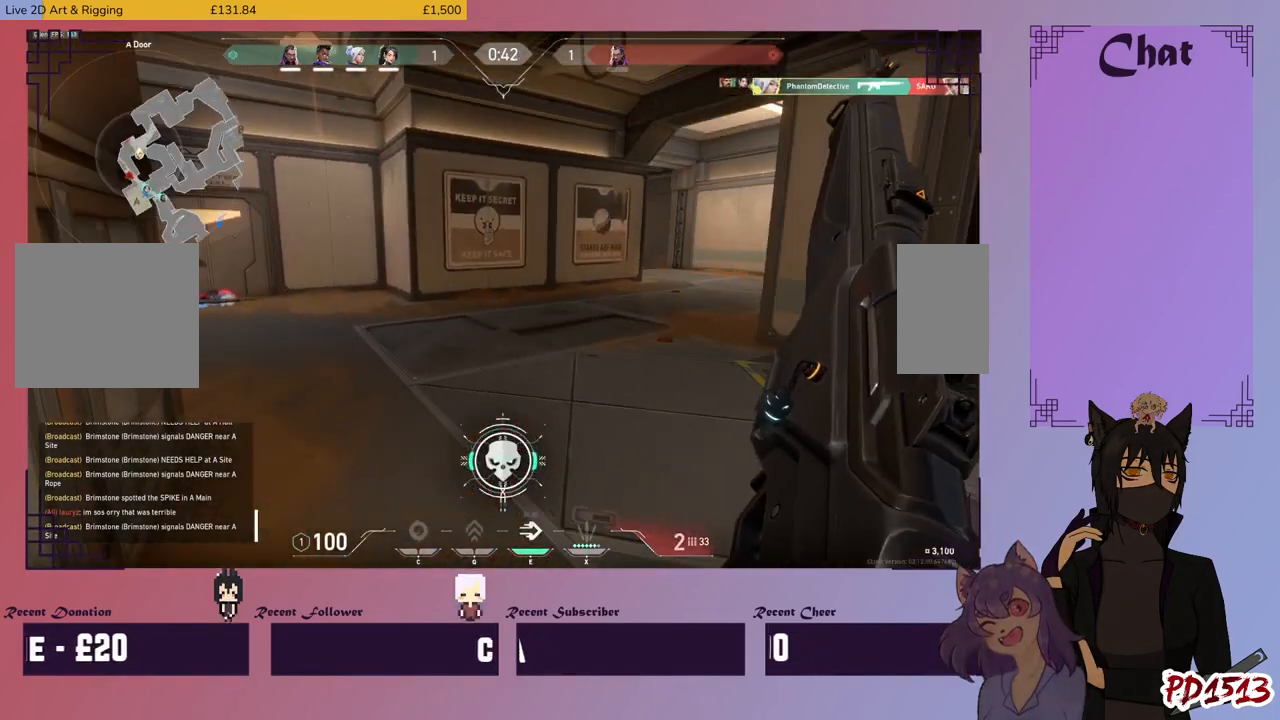
{"keys": ["w"], "mouse": [], "events": [[434, "w", "down"]]}
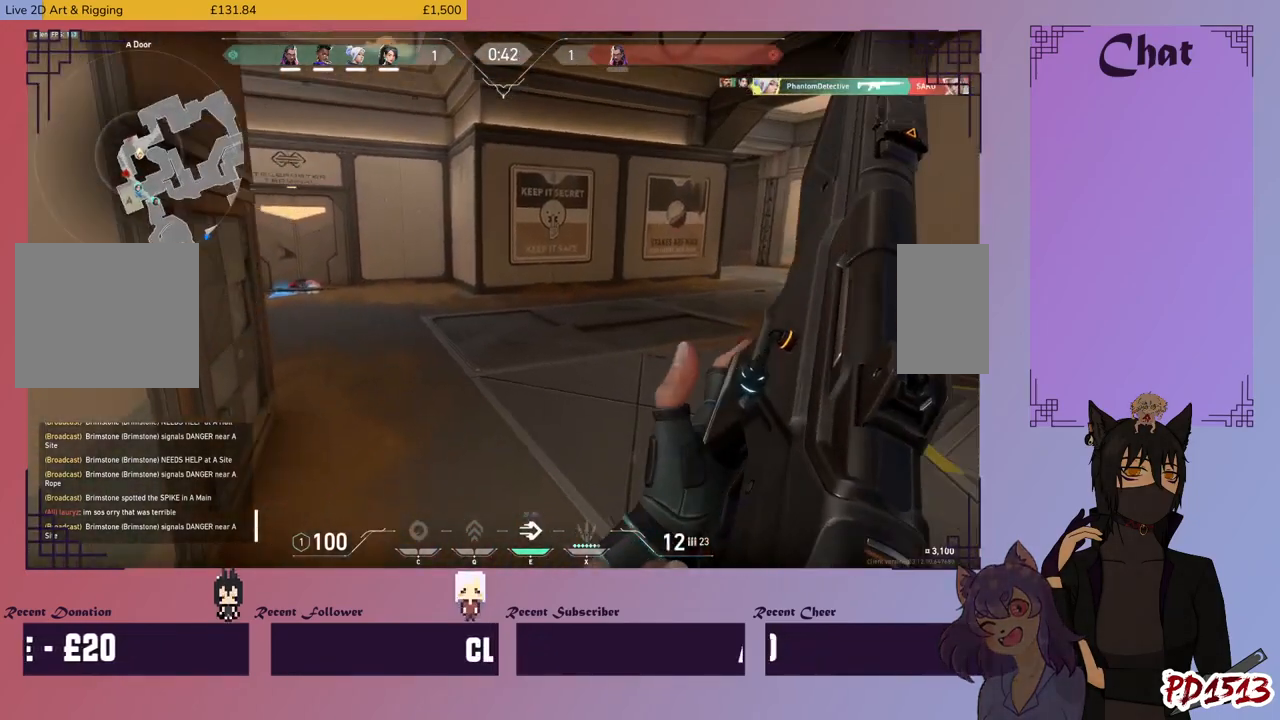
{"keys": ["d", "w"], "mouse": [], "events": [[200, "d", "down"]]}
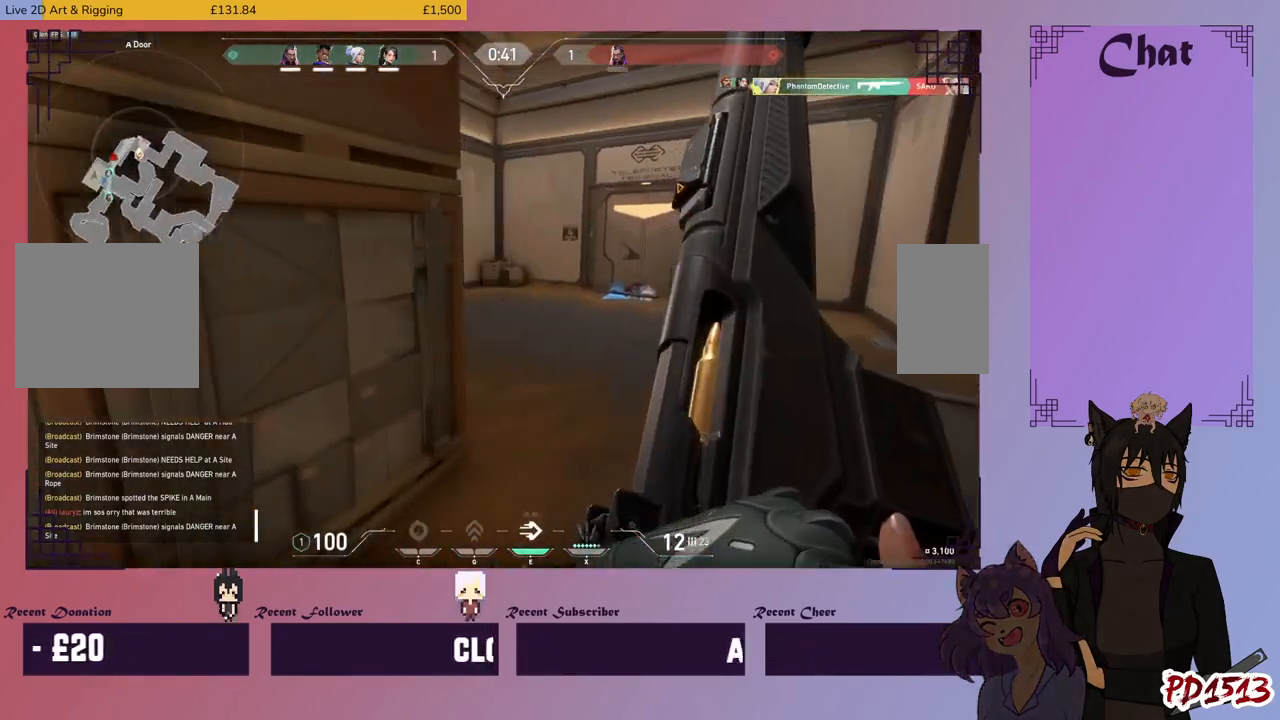
{"keys": ["d", "w"], "mouse": [], "events": []}